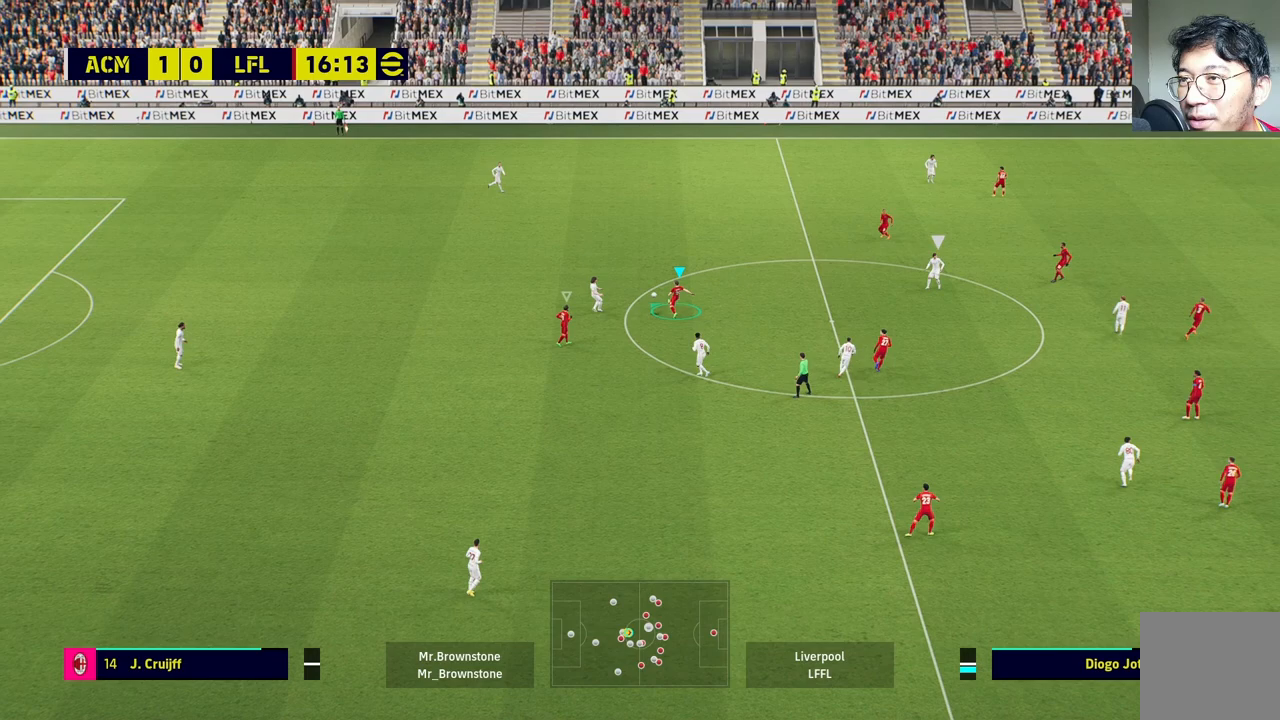
Gameplay with a controller (PlayStation layout); each line is a JSON object with the inputs held at the frame after it. "events" lists button and stick changes between this image and that frame as [ms after this image, input, new state], when the widget could be followed in between.
{"buttons": ["R1"], "left_stick": "left", "right_stick": "center", "events": [[300, "L1", "up"], [317, "L2", "up"], [467, "left_stick", "left"]]}
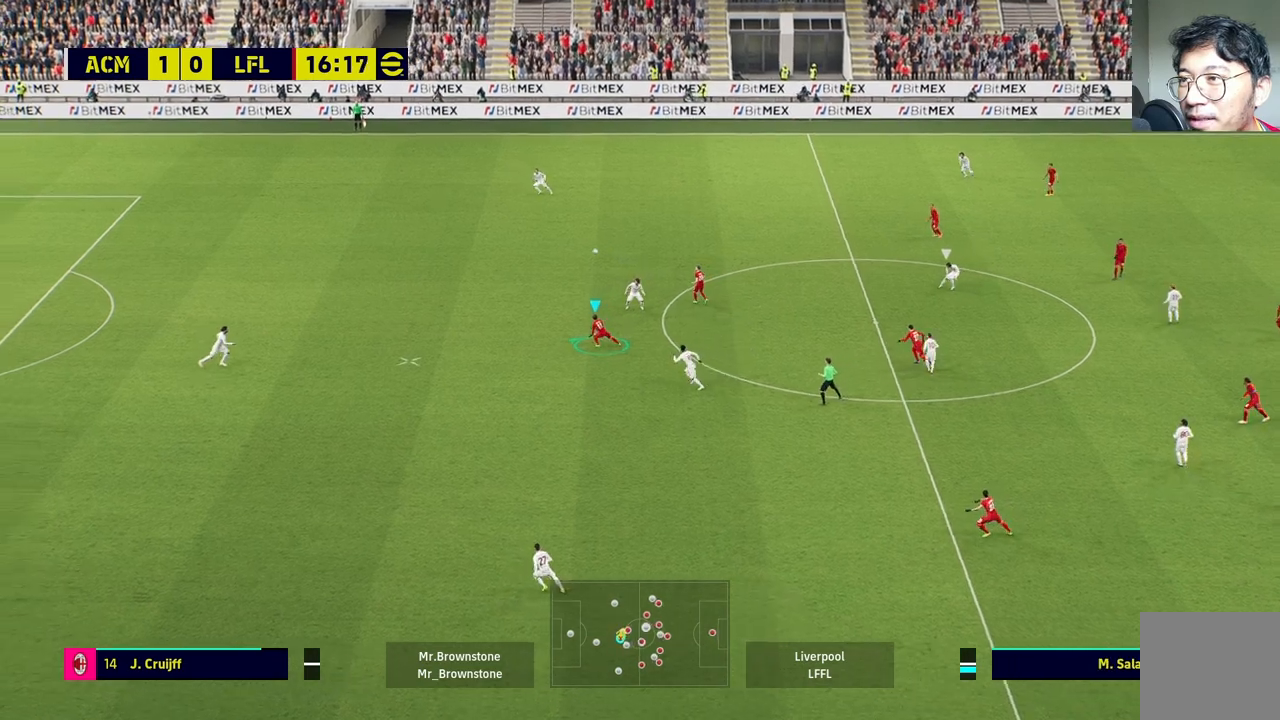
{"buttons": ["R1"], "left_stick": "left", "right_stick": "center", "events": []}
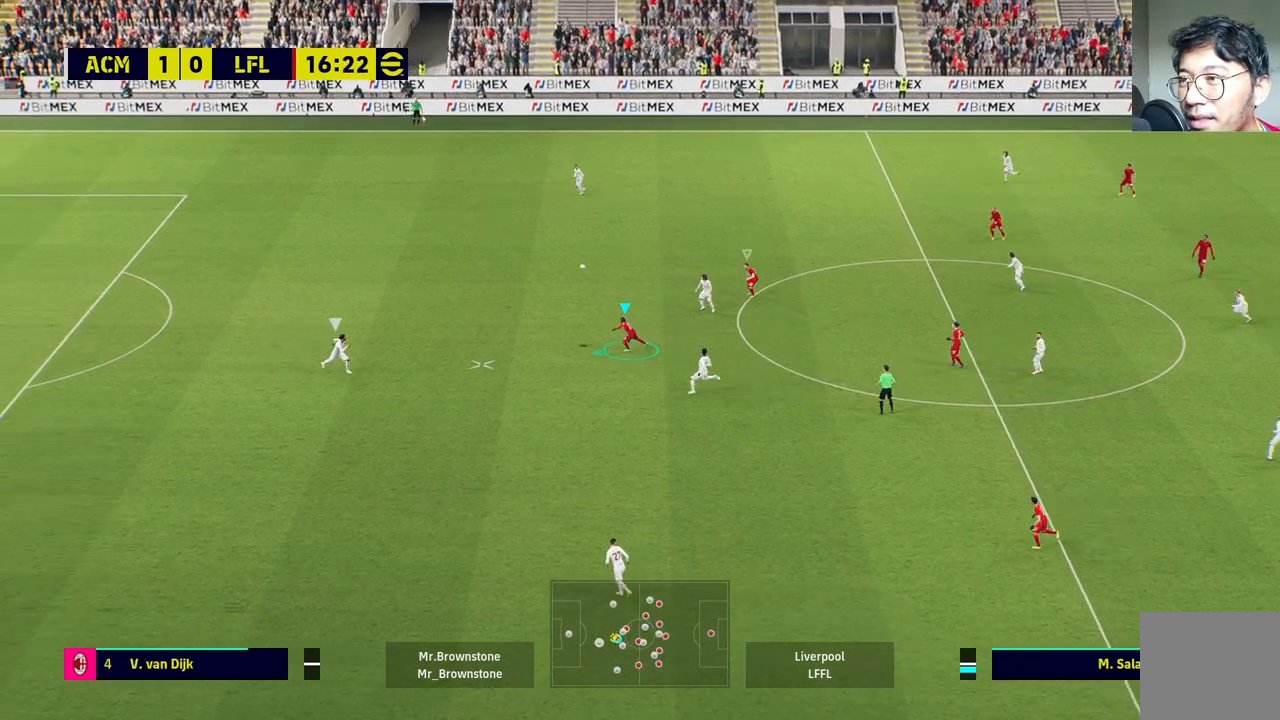
{"buttons": ["R1", "R2"], "left_stick": "left", "right_stick": "center", "events": [[367, "R2", "down"]]}
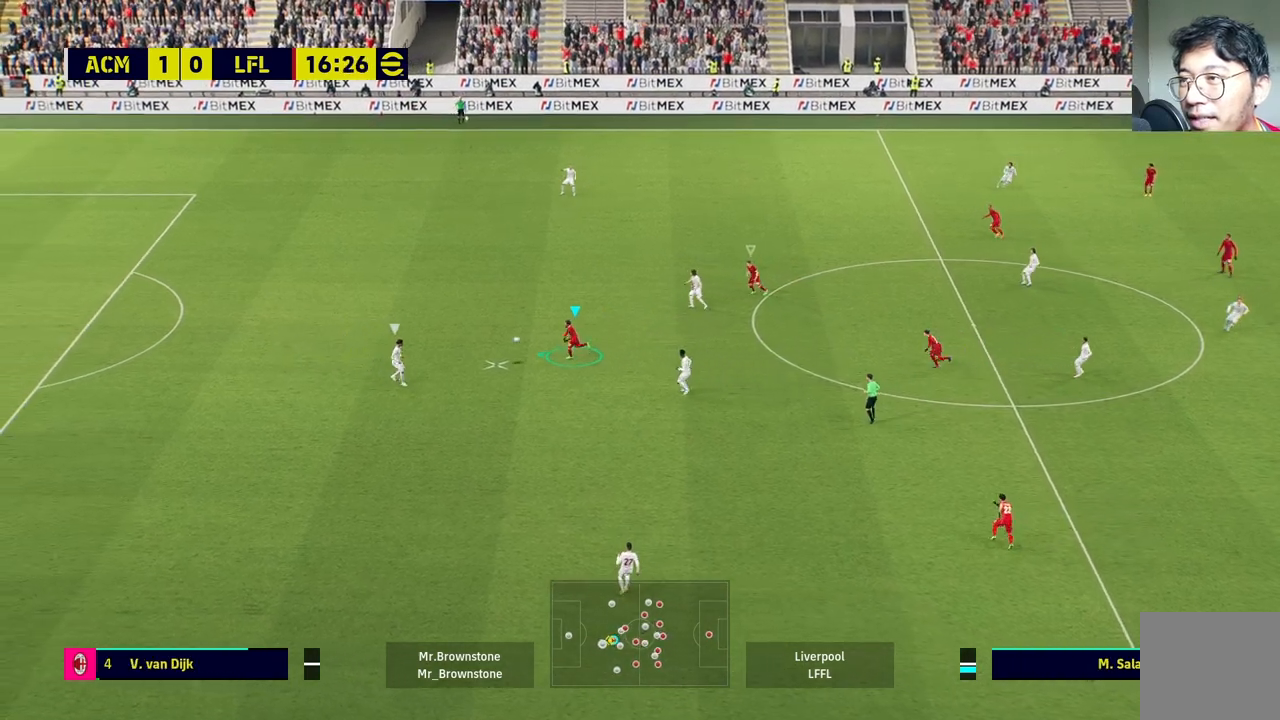
{"buttons": ["R1", "R2"], "left_stick": "up-left", "right_stick": "center", "events": [[333, "left_stick", "up-left"]]}
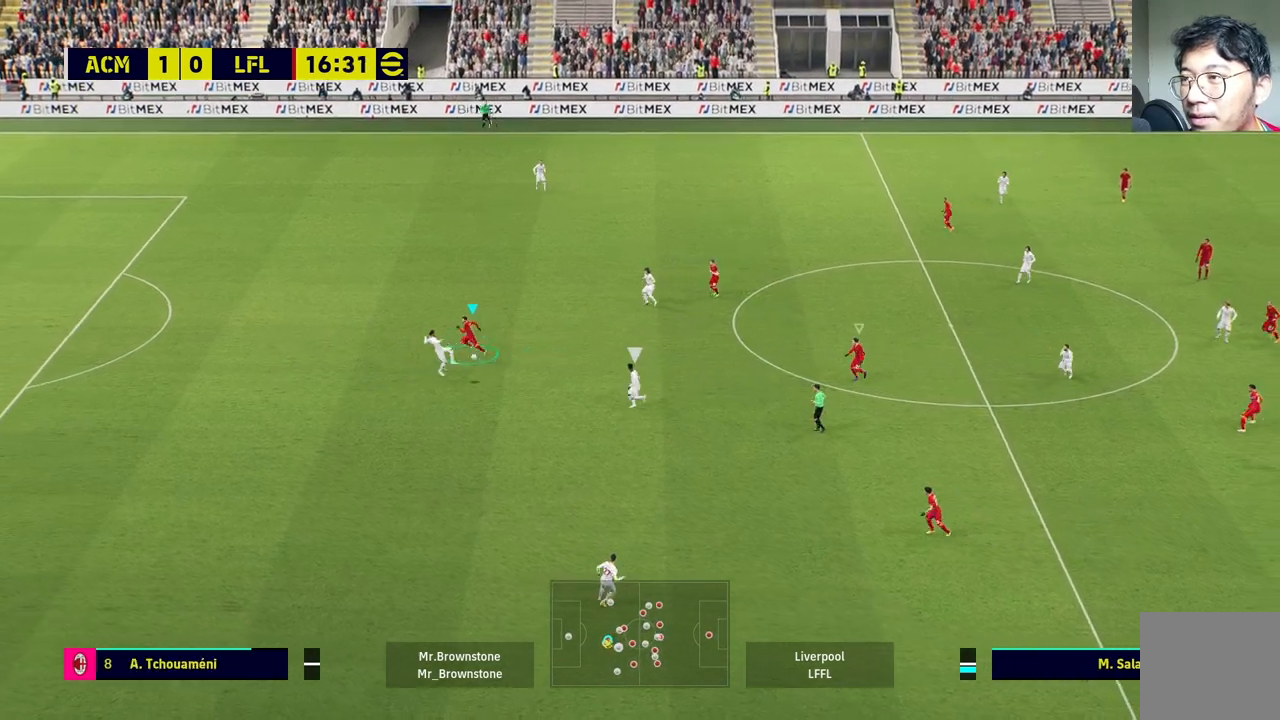
{"buttons": [], "left_stick": "center", "right_stick": "center", "events": [[83, "left_stick", "left"], [117, "R2", "up"], [150, "R1", "up"], [183, "L1", "down"], [350, "left_stick", "center"], [367, "L1", "up"]]}
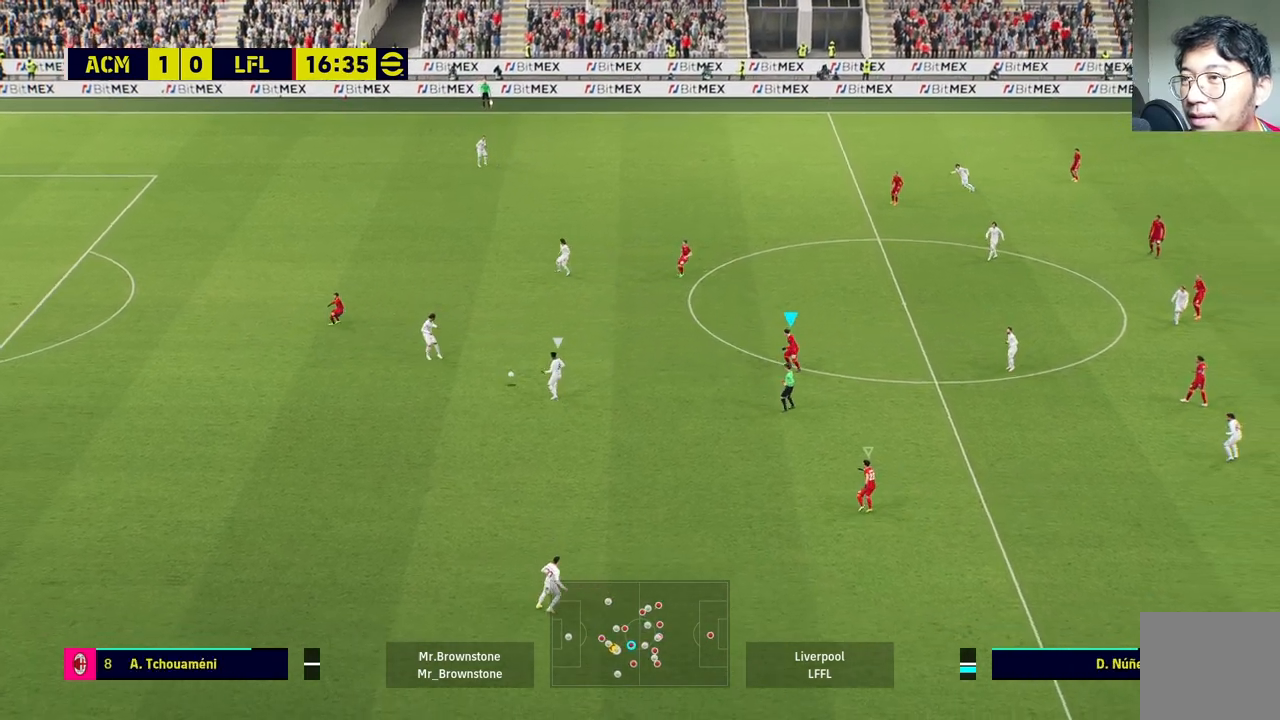
{"buttons": [], "left_stick": "down-left", "right_stick": "center", "events": [[100, "left_stick", "down"], [300, "left_stick", "down-left"]]}
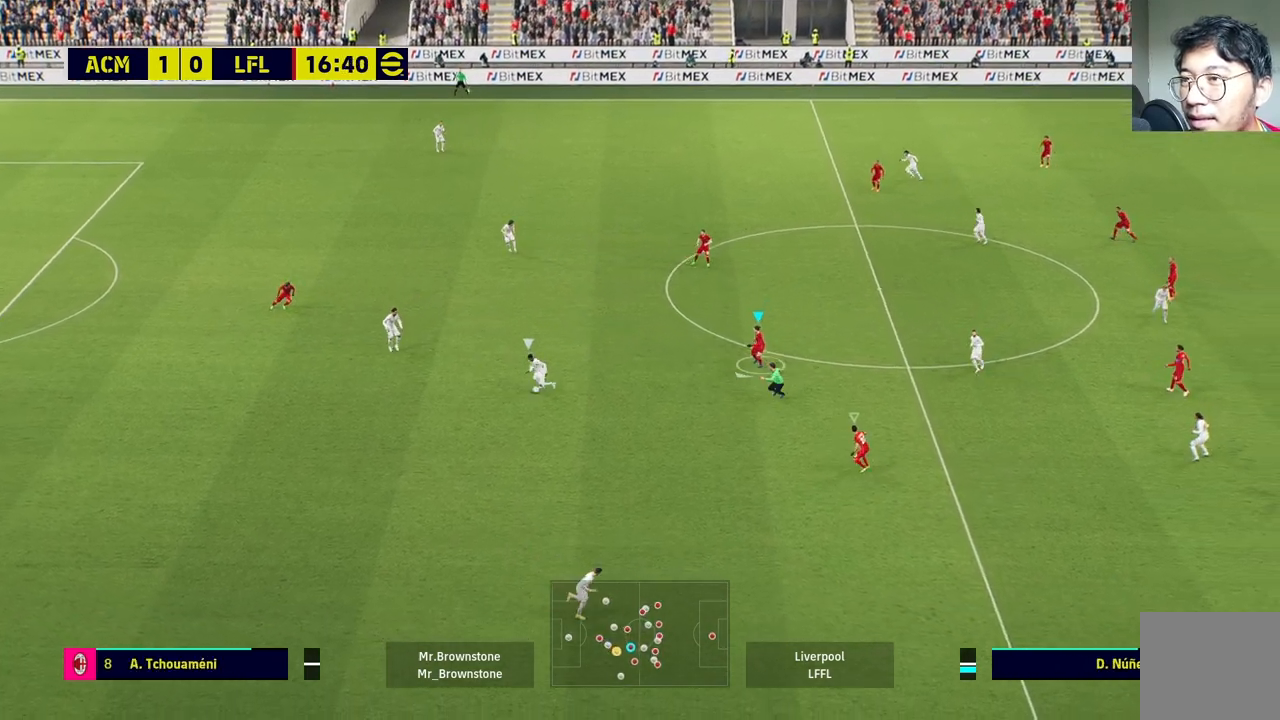
{"buttons": ["CROSS", "R1"], "left_stick": "down-left", "right_stick": "center", "events": [[100, "R1", "down"], [183, "CROSS", "down"]]}
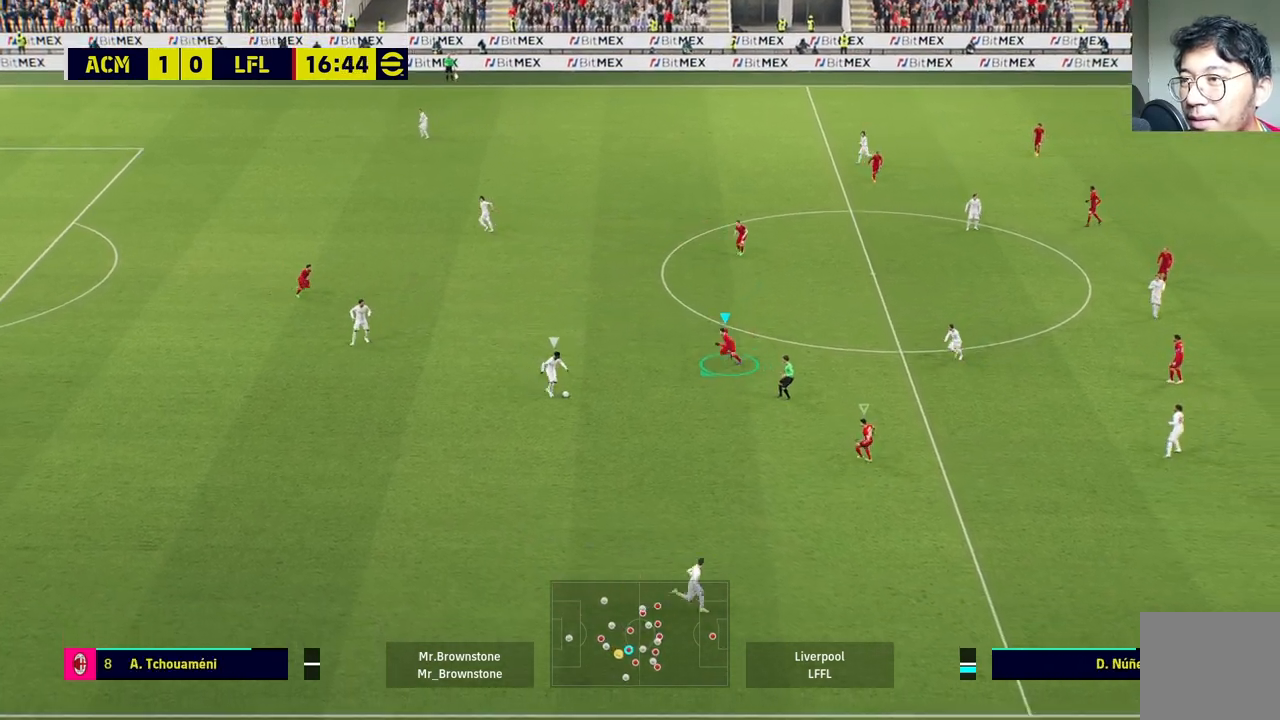
{"buttons": ["CROSS", "R1"], "left_stick": "down-left", "right_stick": "center", "events": []}
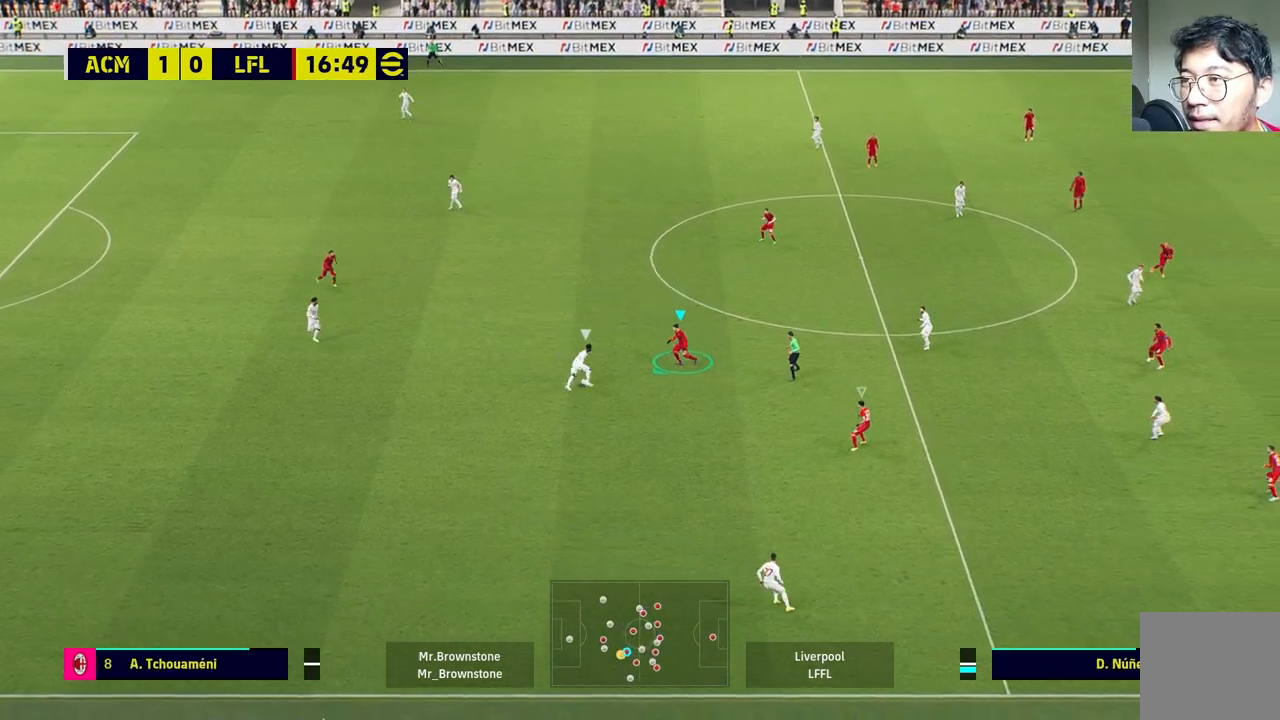
{"buttons": ["L2", "R1"], "left_stick": "left", "right_stick": "center", "events": [[100, "left_stick", "left"], [133, "CROSS", "up"], [483, "L2", "down"]]}
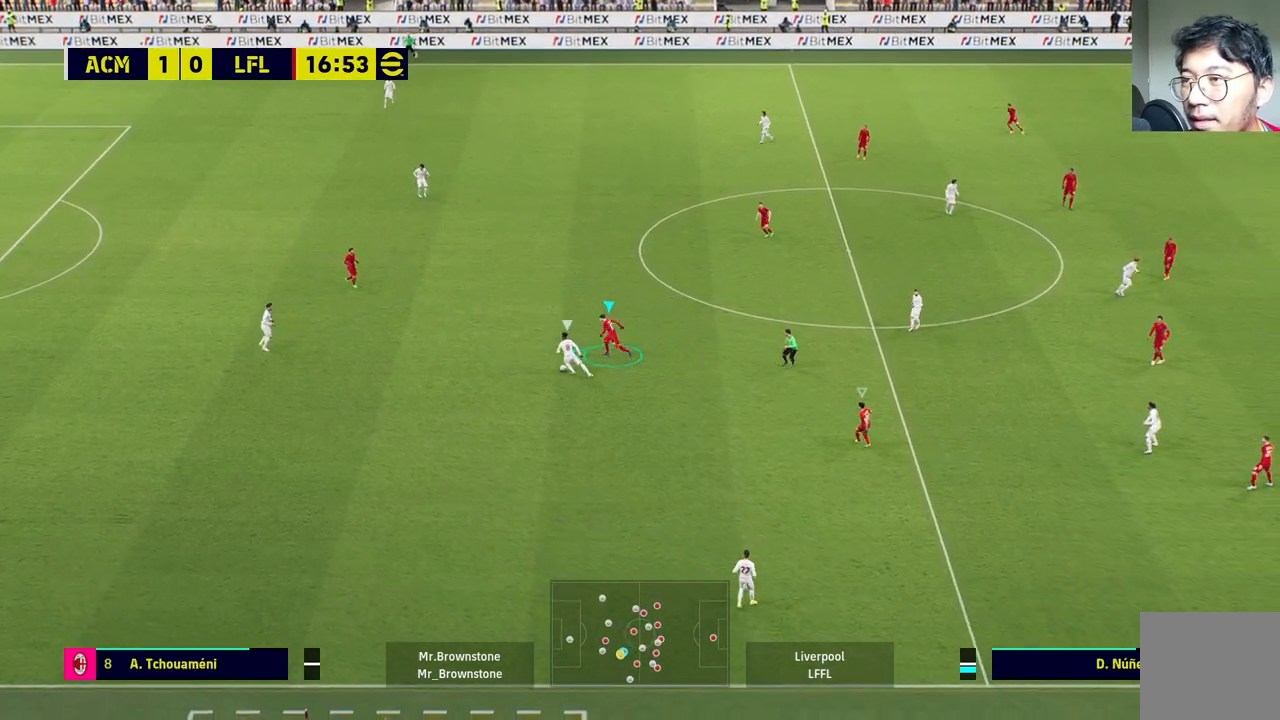
{"buttons": ["L2", "R1"], "left_stick": "left", "right_stick": "center", "events": [[250, "SQUARE", "down"], [267, "L1", "down"], [350, "SQUARE", "up"], [433, "L1", "up"]]}
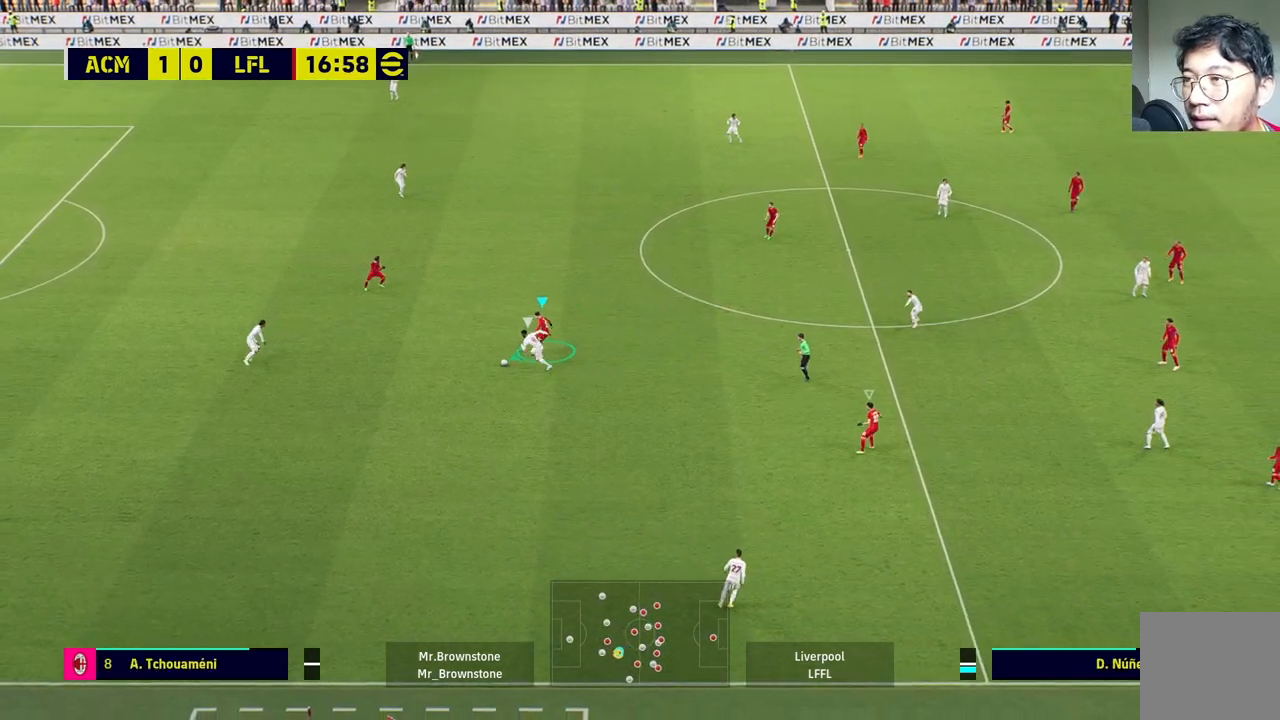
{"buttons": ["R1"], "left_stick": "left", "right_stick": "center", "events": [[67, "L2", "up"]]}
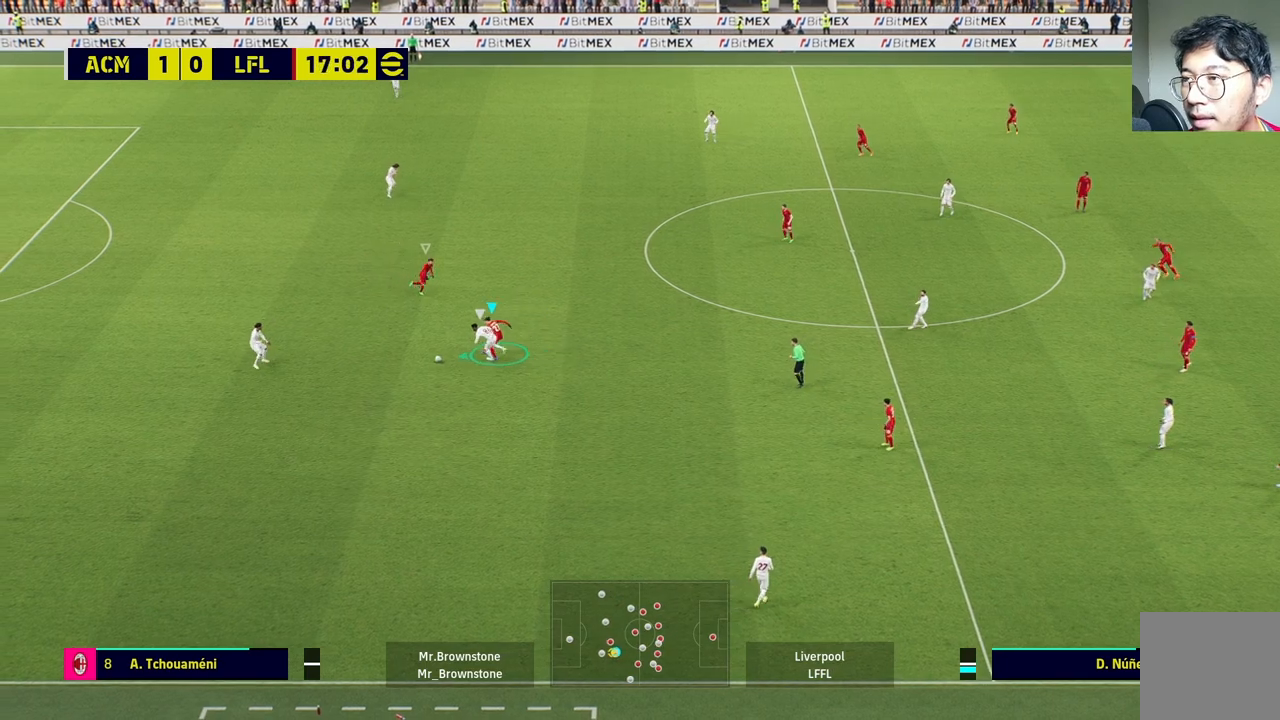
{"buttons": ["R1"], "left_stick": "left", "right_stick": "center", "events": []}
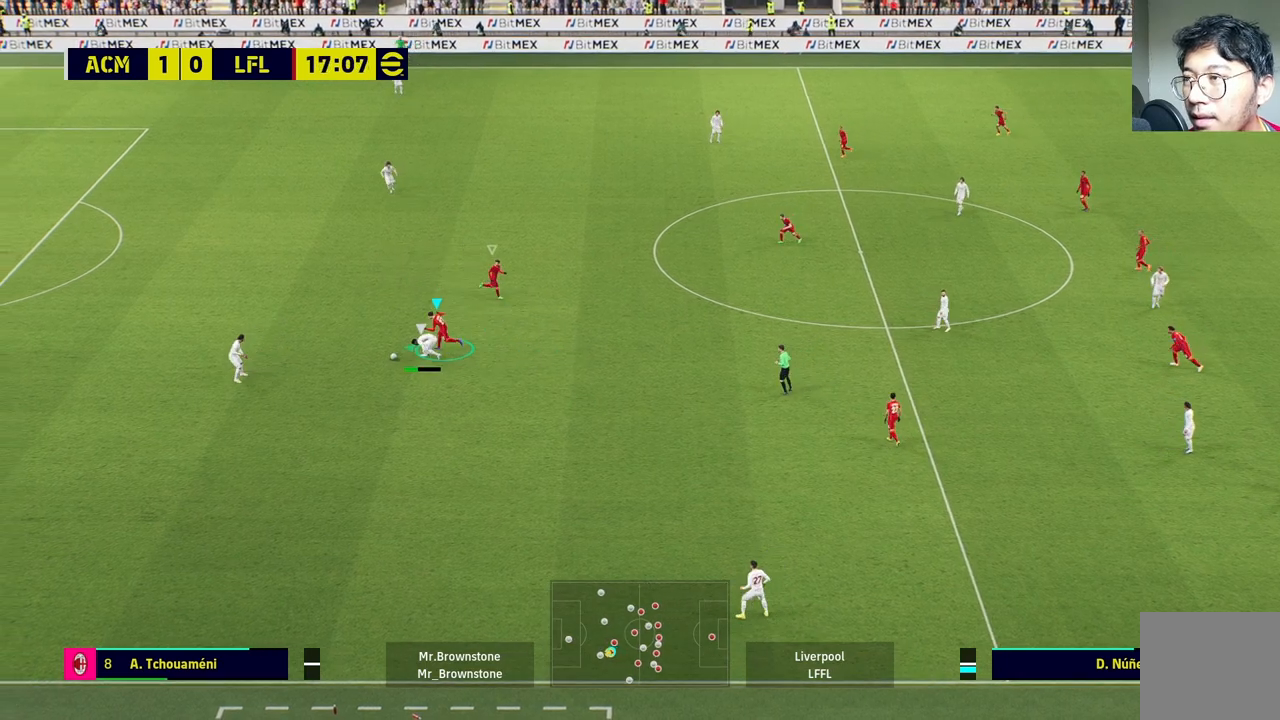
{"buttons": ["R1"], "left_stick": "up-left", "right_stick": "center", "events": [[283, "left_stick", "up-left"]]}
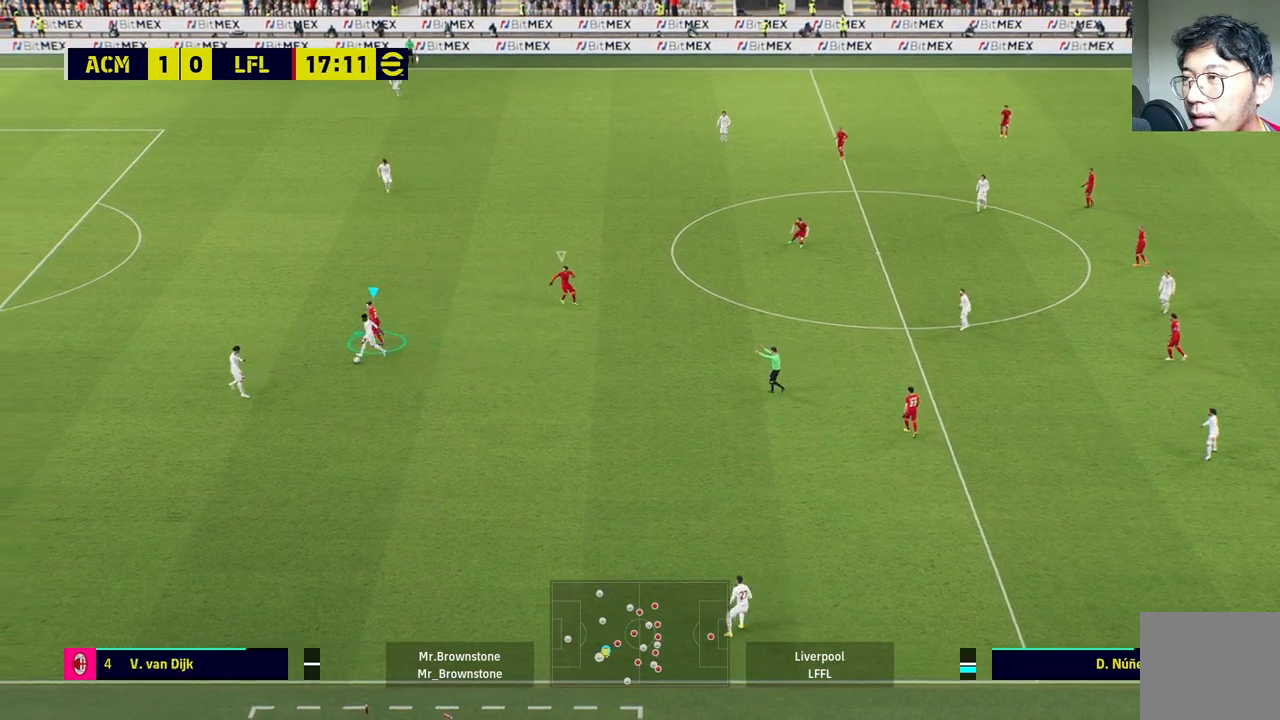
{"buttons": [], "left_stick": "center", "right_stick": "center", "events": [[83, "left_stick", "left"], [317, "R1", "up"], [383, "left_stick", "center"]]}
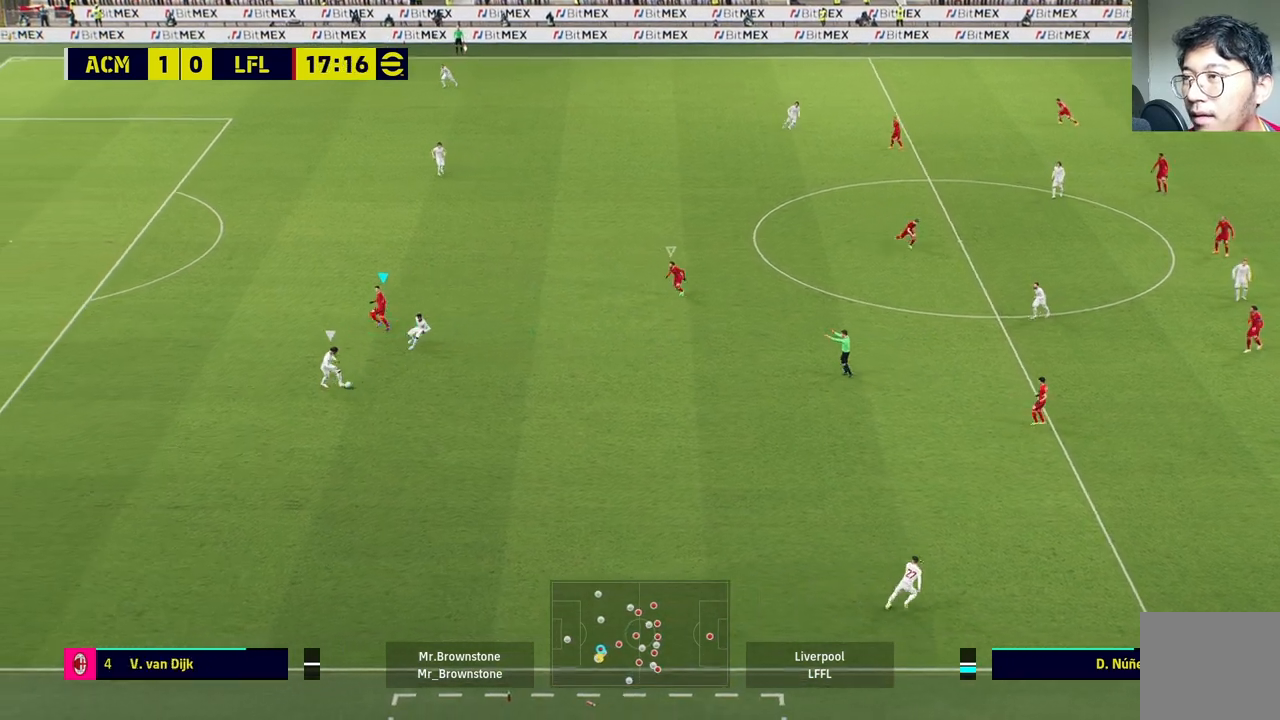
{"buttons": ["R1"], "left_stick": "down-right", "right_stick": "center", "events": [[133, "left_stick", "down-right"], [233, "L1", "down"], [383, "L1", "up"], [467, "R1", "down"]]}
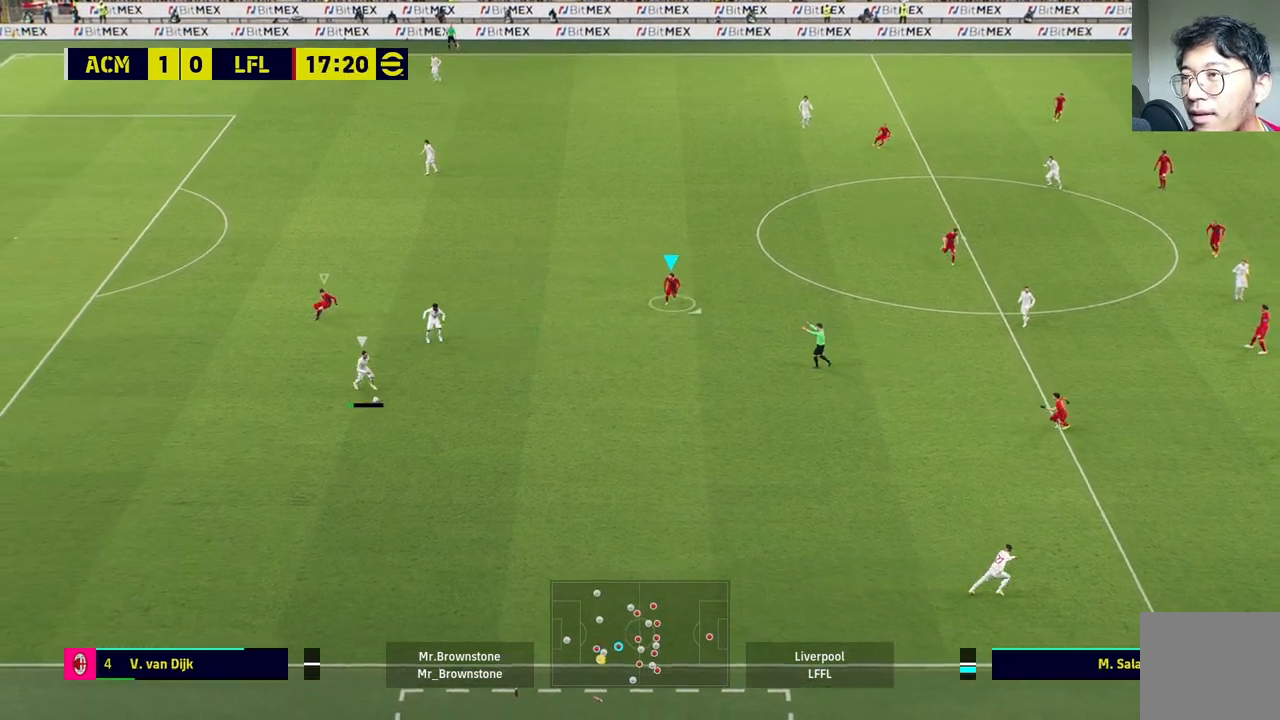
{"buttons": ["R1"], "left_stick": "down-right", "right_stick": "center", "events": []}
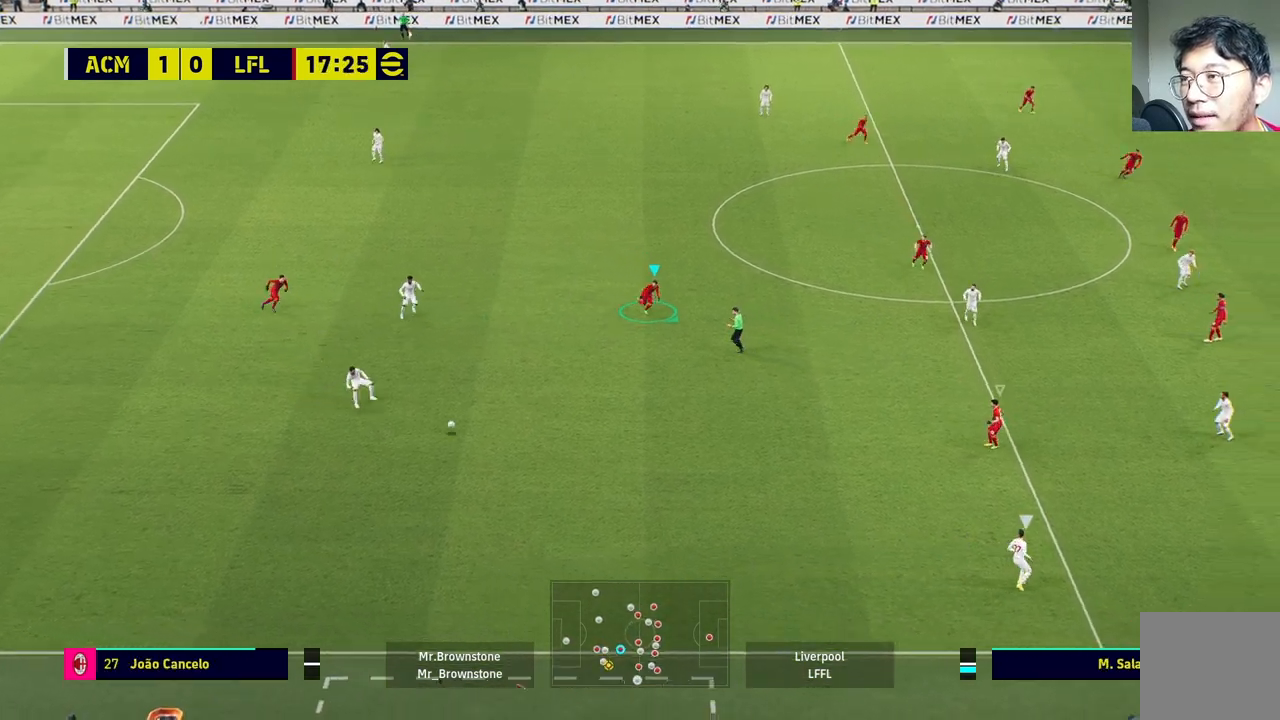
{"buttons": ["R1"], "left_stick": "down-left", "right_stick": "center", "events": [[217, "R1", "up"], [250, "left_stick", "down-left"], [267, "L1", "down"], [350, "R1", "down"], [417, "L1", "up"]]}
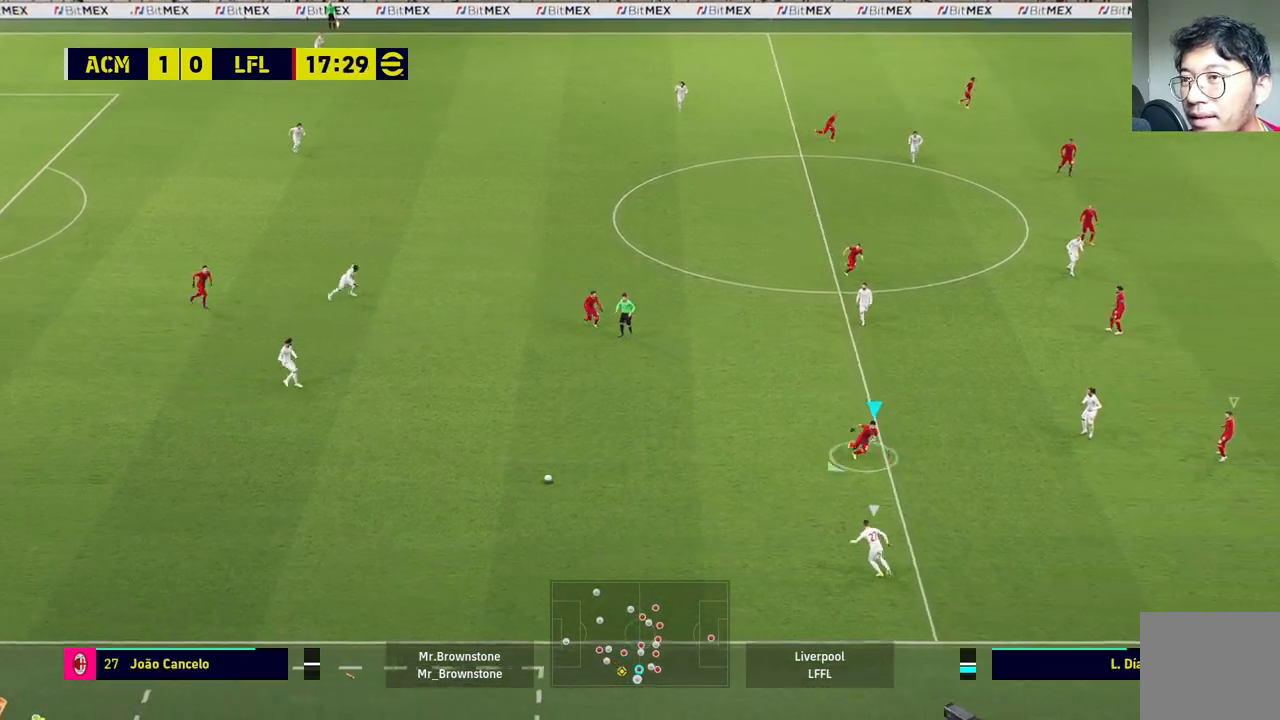
{"buttons": ["R1"], "left_stick": "left", "right_stick": "center", "events": [[50, "left_stick", "left"]]}
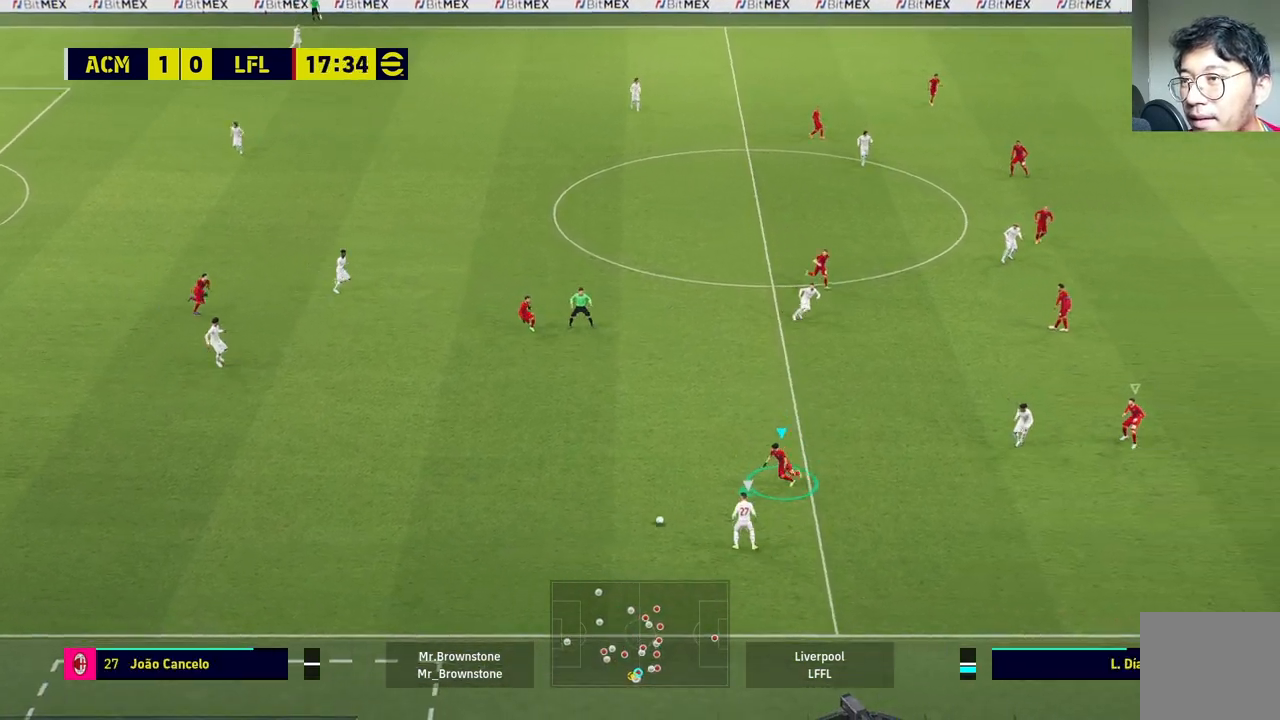
{"buttons": ["L2"], "left_stick": "down-right", "right_stick": "center", "events": [[33, "R1", "up"], [100, "L2", "down"], [467, "left_stick", "down-right"]]}
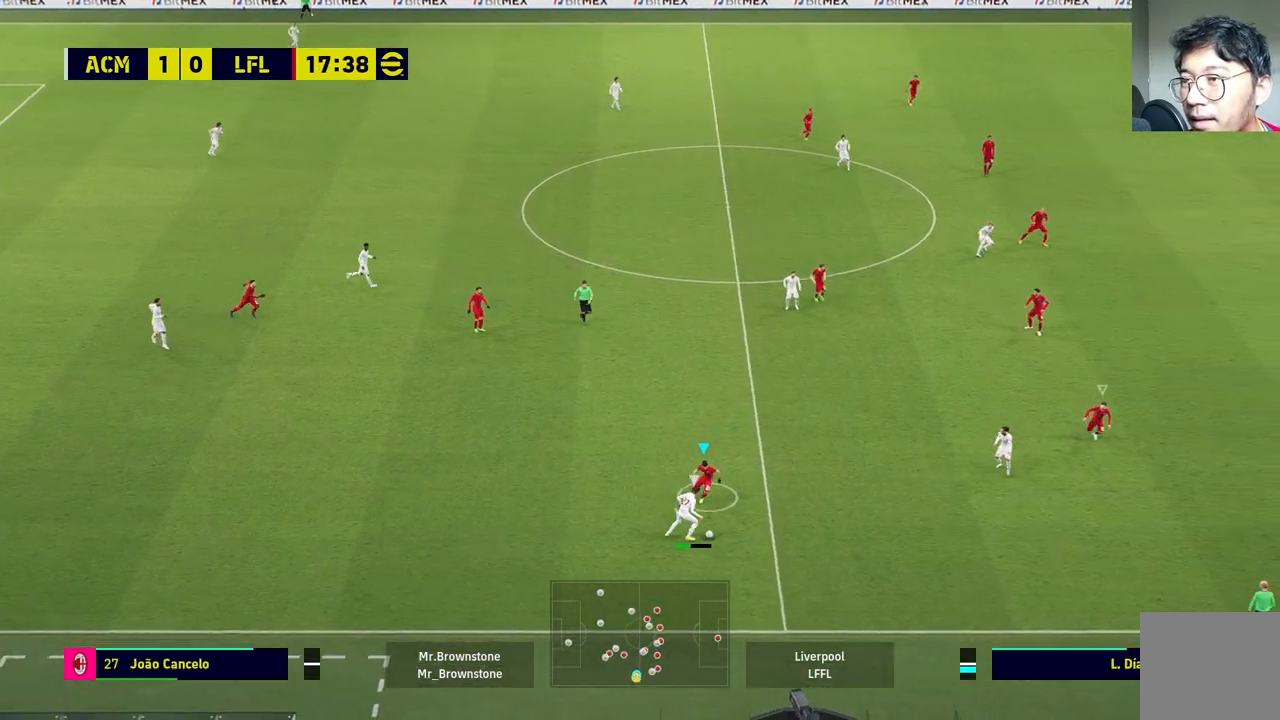
{"buttons": ["L2", "R1"], "left_stick": "right", "right_stick": "center", "events": [[100, "R1", "down"], [150, "left_stick", "right"]]}
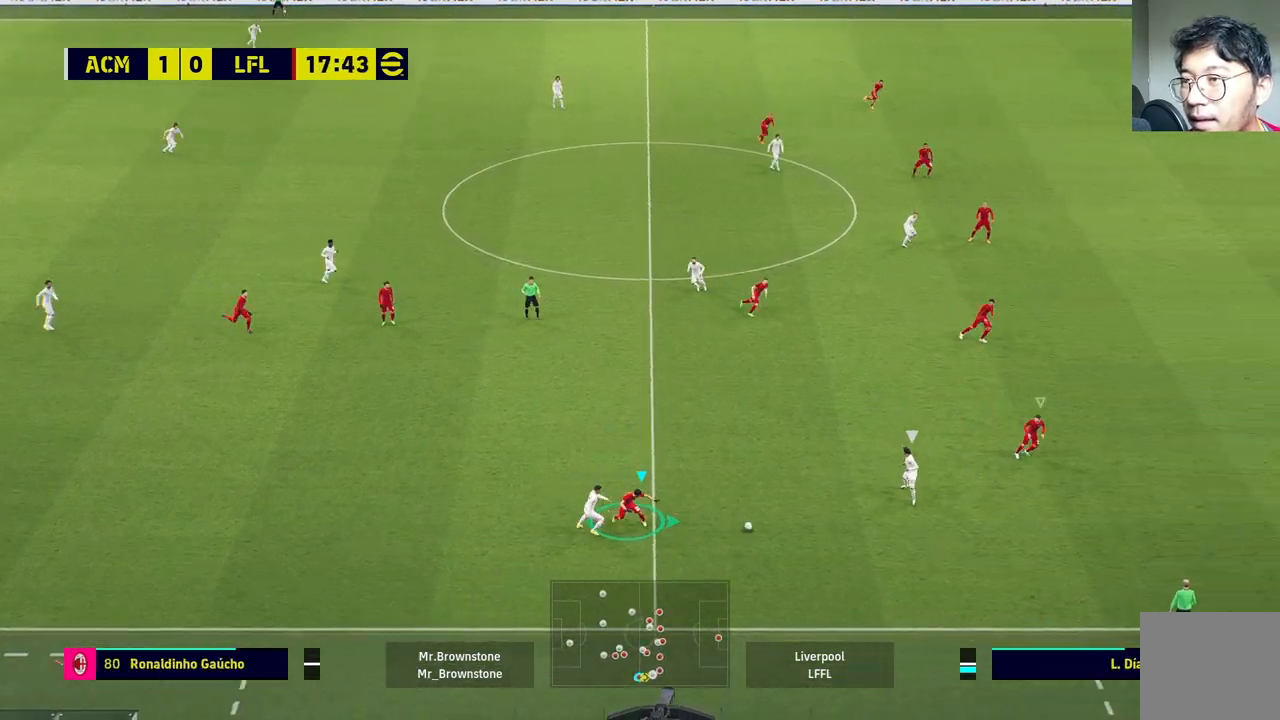
{"buttons": [], "left_stick": "right", "right_stick": "center", "events": [[33, "L2", "up"], [483, "R1", "up"]]}
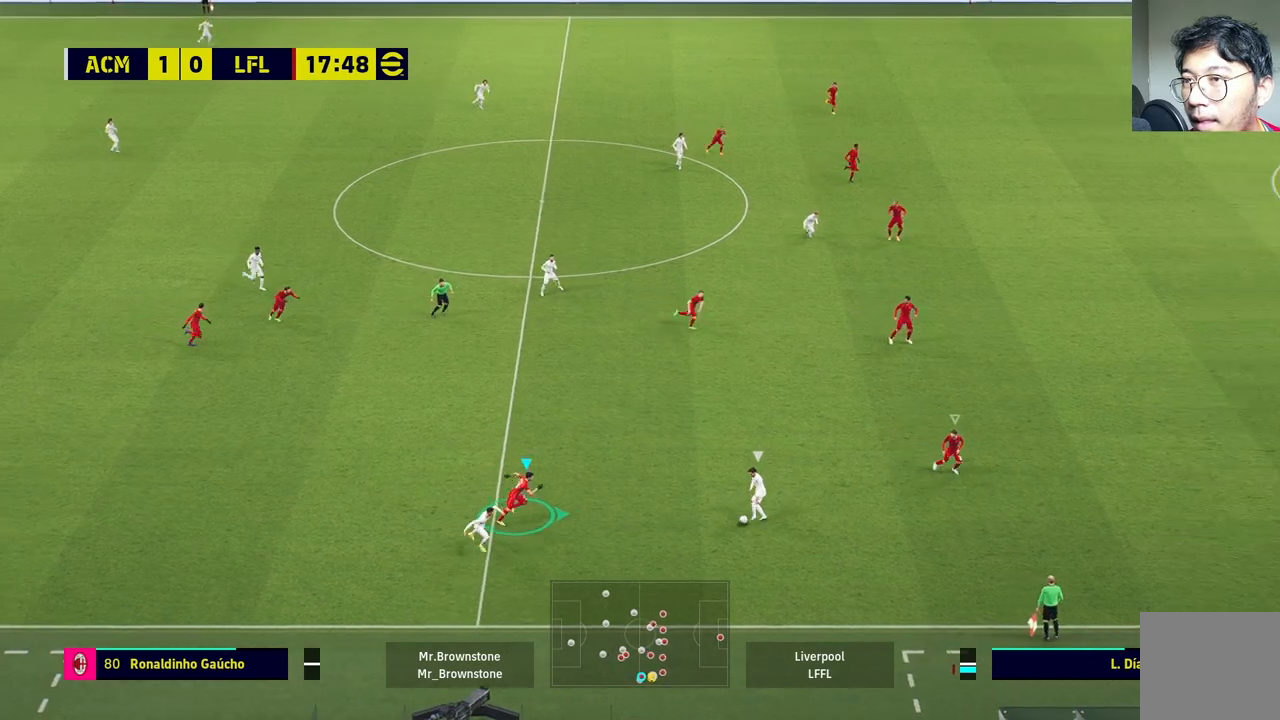
{"buttons": [], "left_stick": "left", "right_stick": "up", "events": [[17, "L1", "down"], [167, "L1", "up"], [250, "left_stick", "center"], [400, "right_stick", "up"], [467, "left_stick", "left"]]}
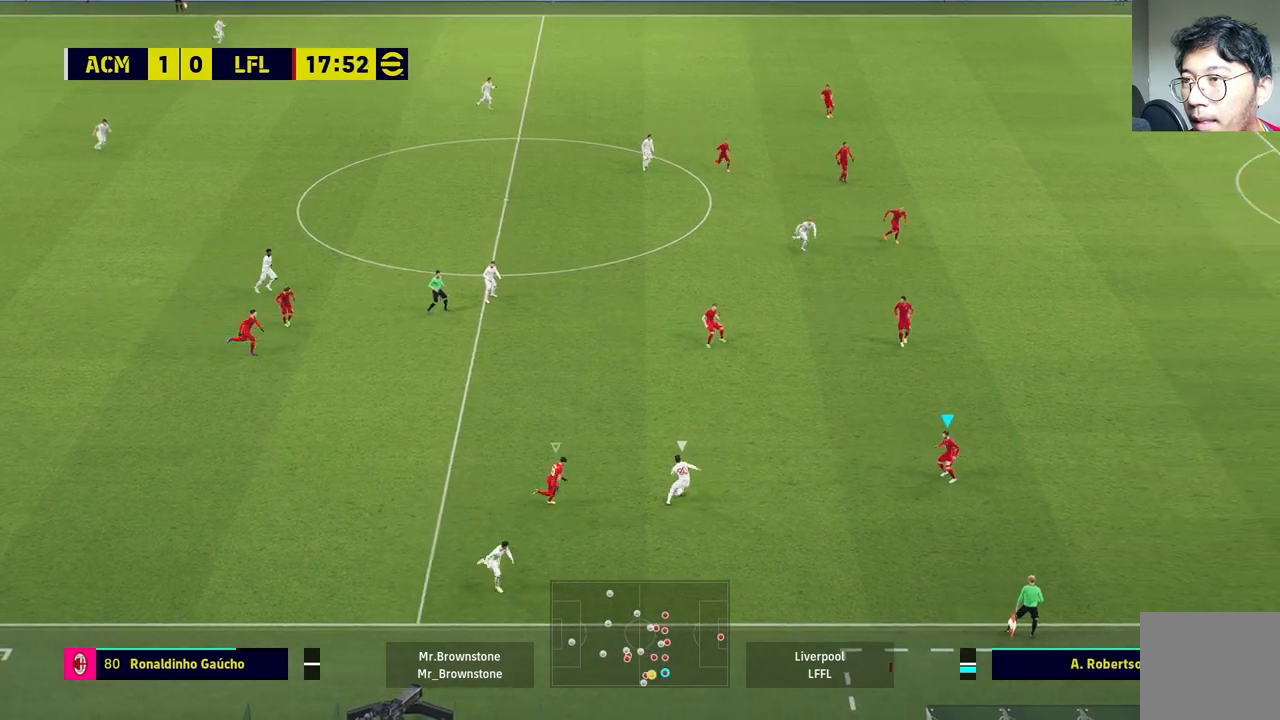
{"buttons": ["R1"], "left_stick": "left", "right_stick": "center", "events": [[17, "right_stick", "center"], [33, "R1", "down"]]}
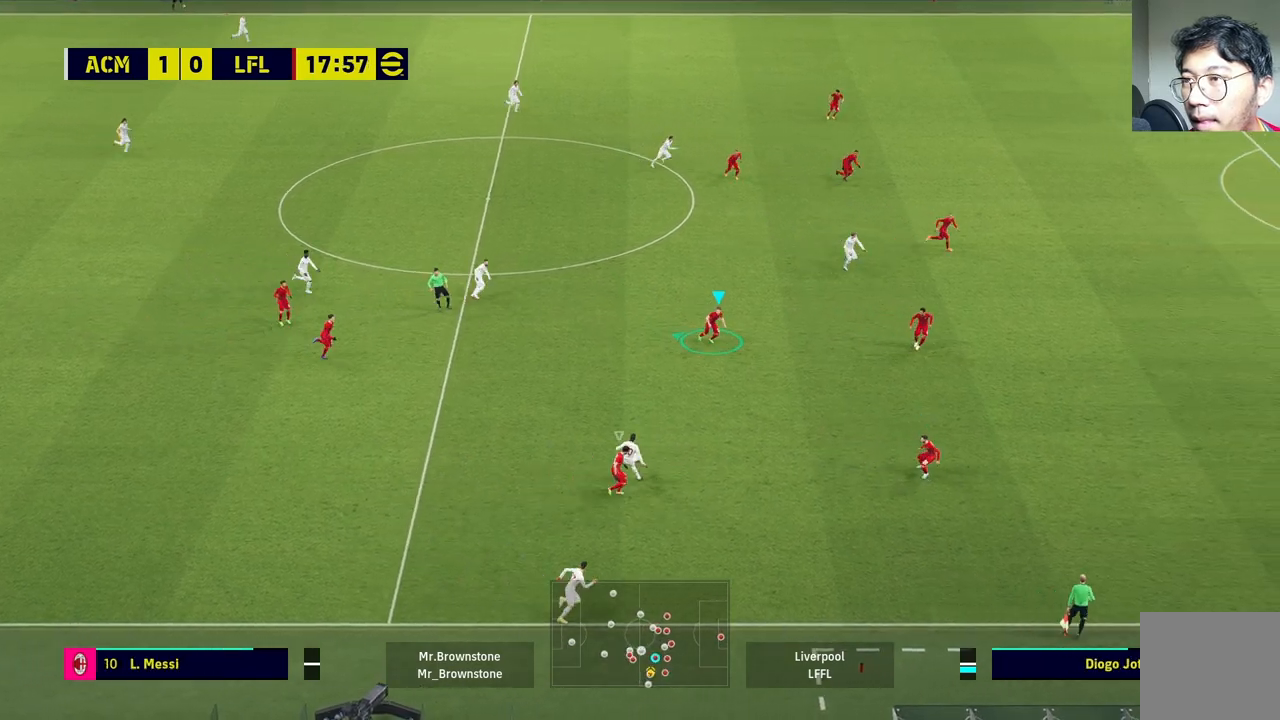
{"buttons": ["R1"], "left_stick": "up-left", "right_stick": "center", "events": [[400, "left_stick", "up-left"]]}
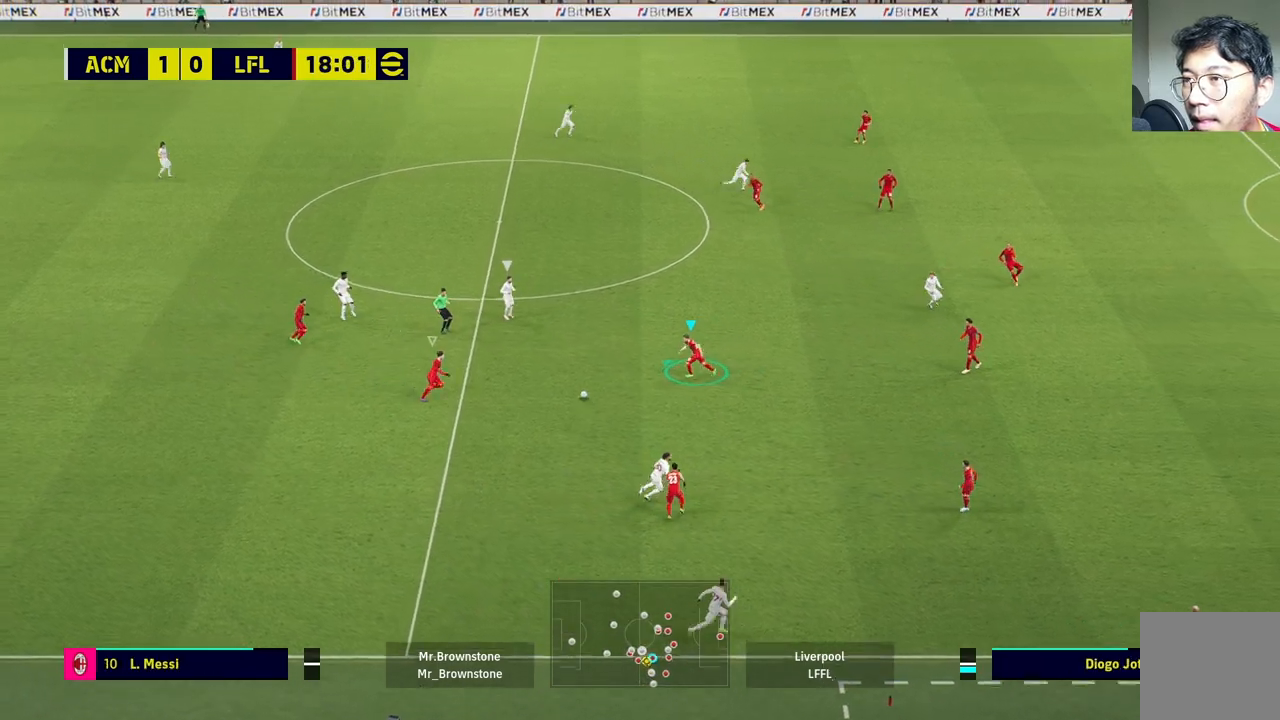
{"buttons": ["R1"], "left_stick": "up", "right_stick": "center", "events": [[50, "left_stick", "up"]]}
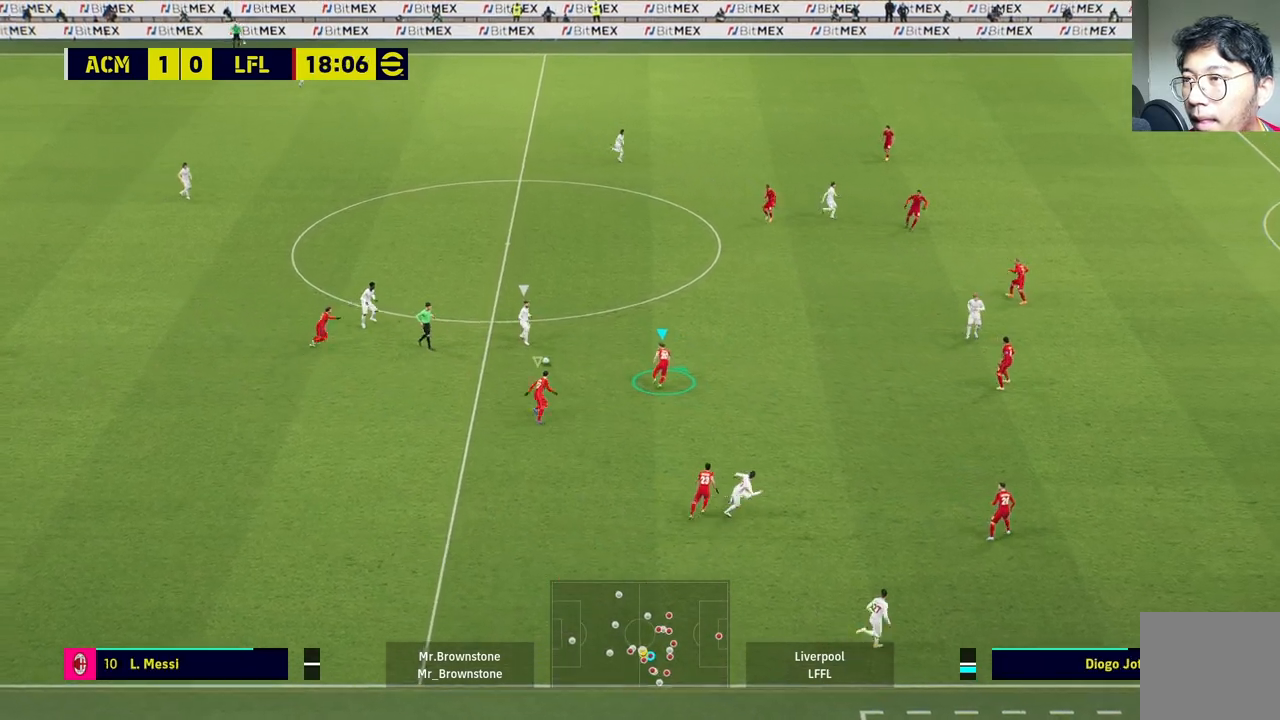
{"buttons": ["R1"], "left_stick": "up", "right_stick": "center", "events": []}
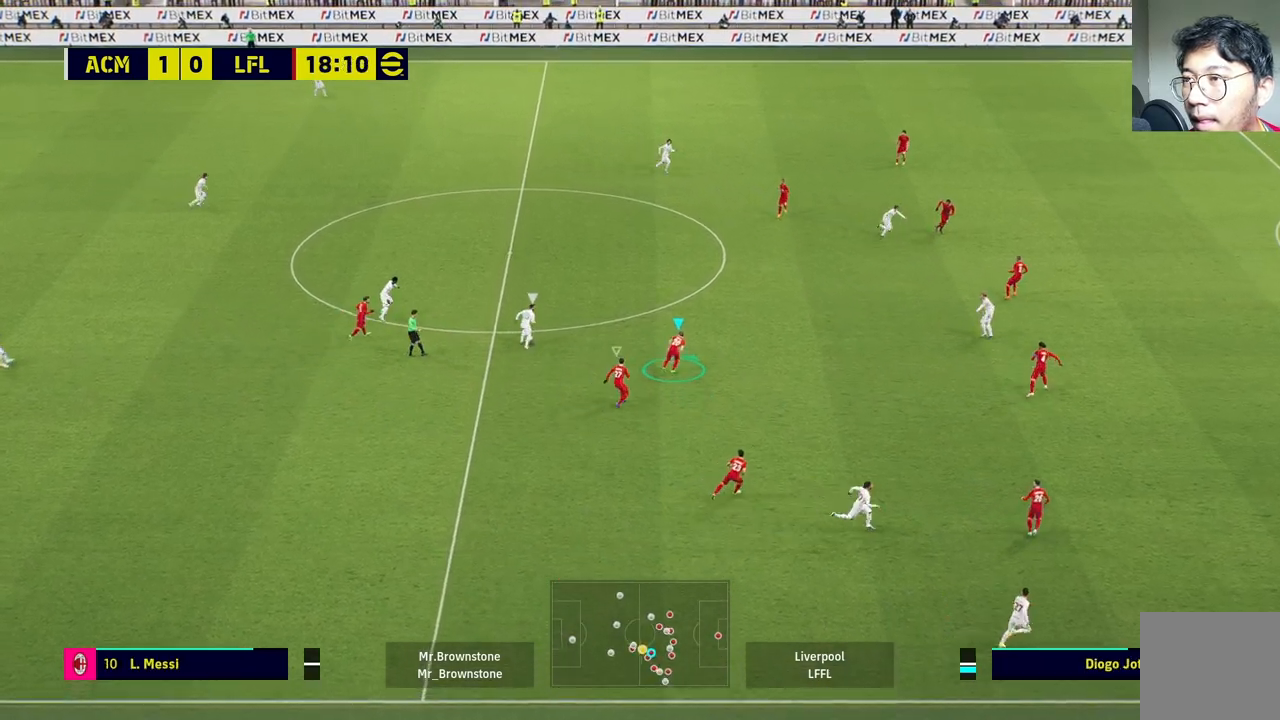
{"buttons": ["R1"], "left_stick": "up-right", "right_stick": "center", "events": [[150, "left_stick", "up-right"]]}
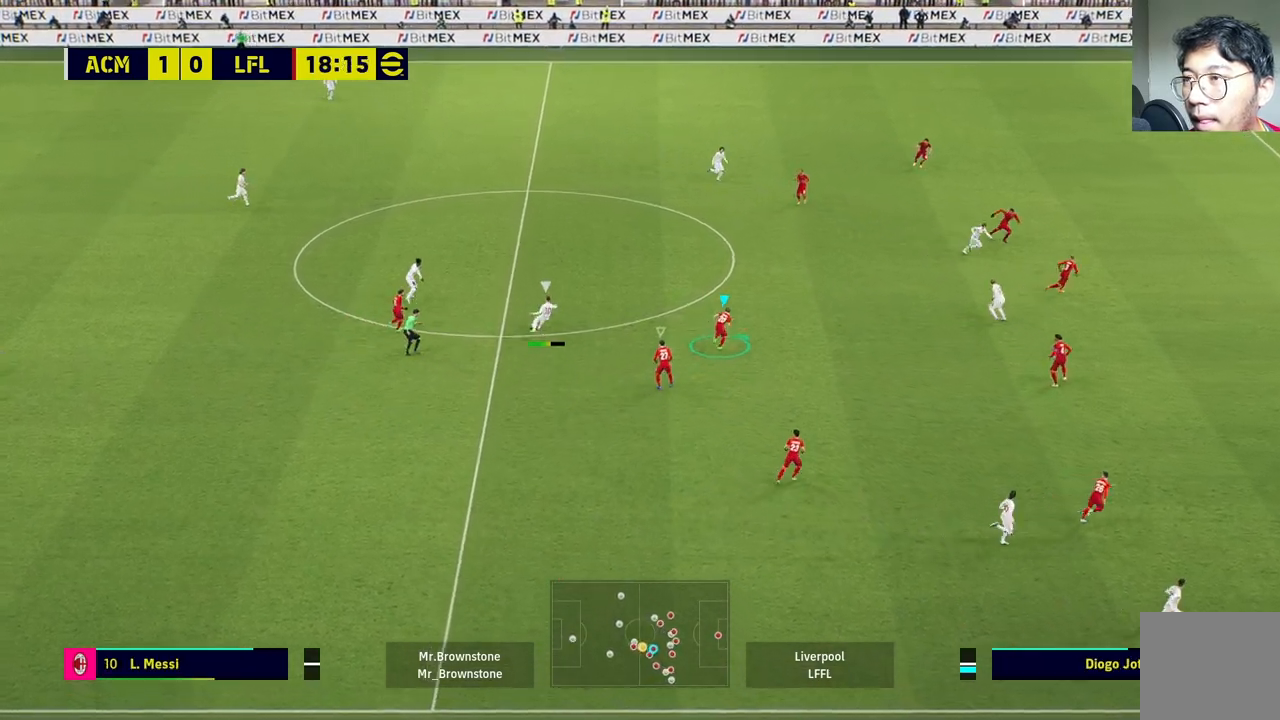
{"buttons": ["L1"], "left_stick": "left", "right_stick": "center", "events": [[450, "L1", "down"], [500, "R1", "up"], [500, "left_stick", "left"]]}
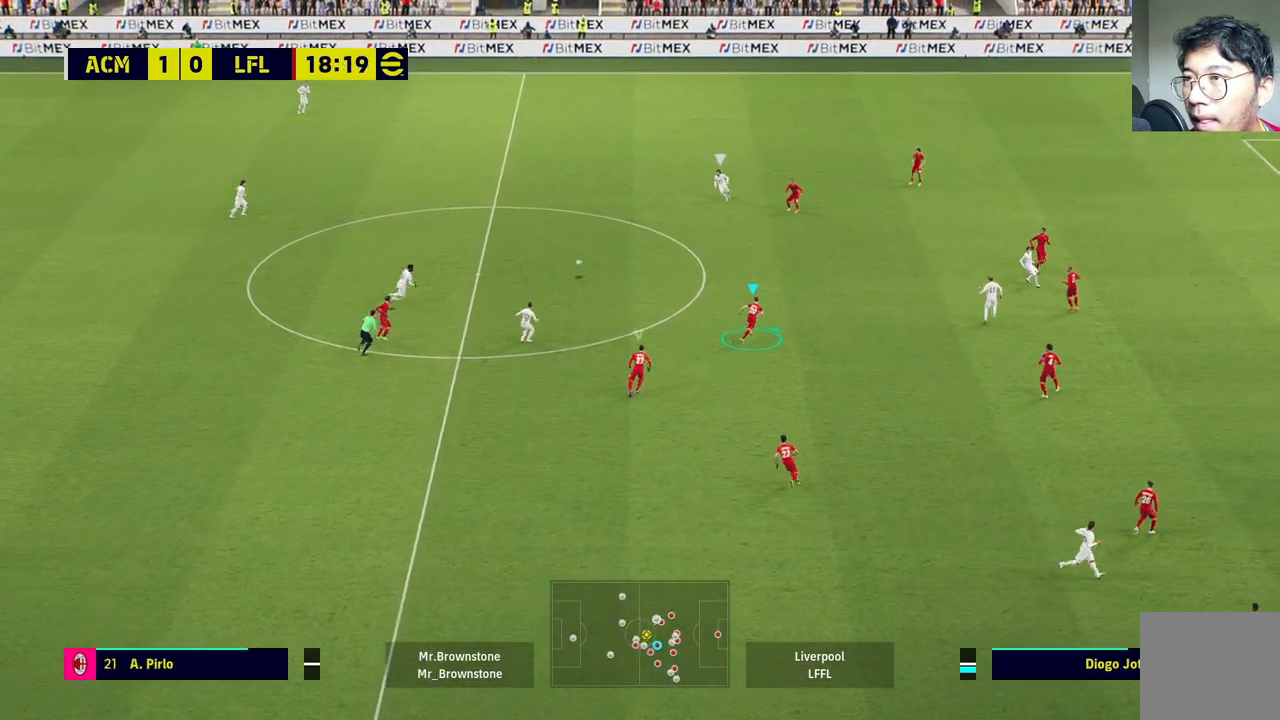
{"buttons": [], "left_stick": "down-right", "right_stick": "center", "events": [[50, "R1", "down"], [133, "L1", "up"], [233, "R1", "up"], [333, "left_stick", "right"], [467, "left_stick", "down-right"]]}